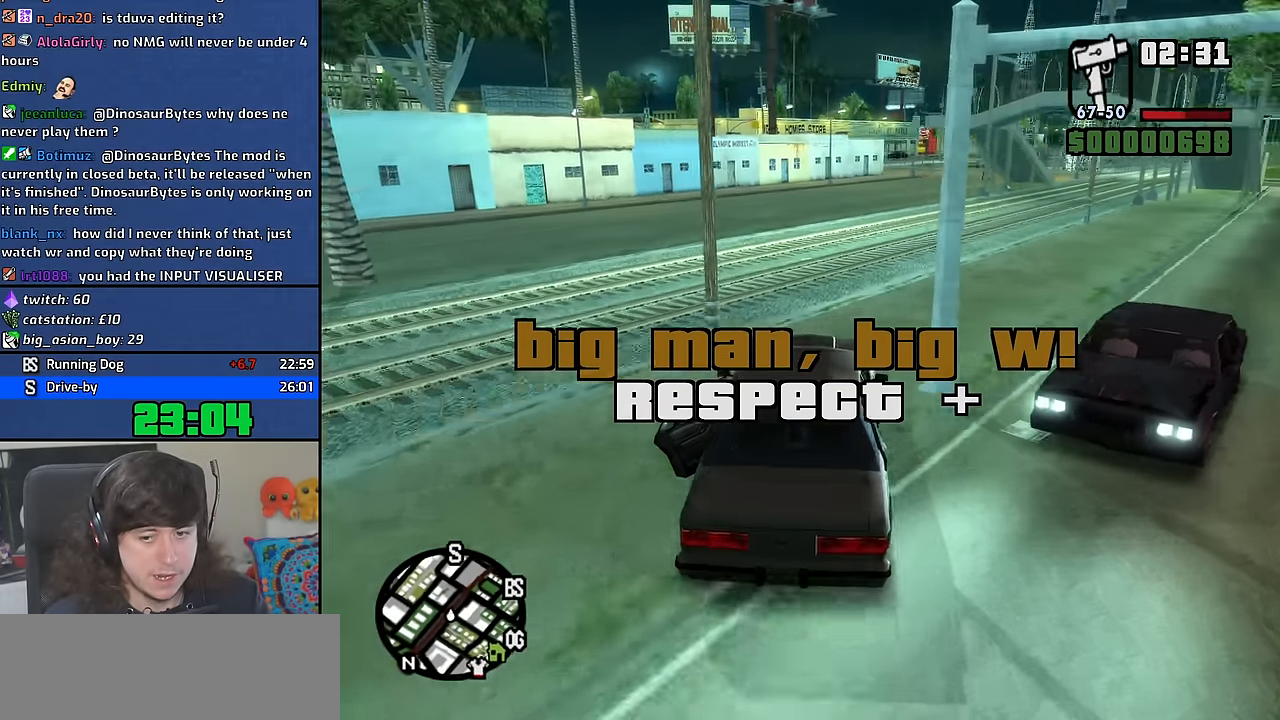
Gameplay with keyboard and mouse; each line is a JSON object with the keys and mouse buttons held at the frame after it. "events" lists presses ("down") and releases ("up") of "1", "2", "3", "4", "5", "6", "8", "a", "alt", "b", "c", "ctrl", "d", "down", "e", "escape", "f", "f1", "f2", "f3", "g", "h", "left", "n", "num2", "q", "r", "right", "s", "shift", "space", "t", "tab", "up", "v", "w", "x", "y", "z", "mouse_wheel" and "mouse_right" between this image and that frame as [ms after this image, input, new state], when the widget could be followed in between. "mouse_wheel", "mouse_right" = the "wheel", "right" buttons of the "mouse" list. No other keys are recorded. "wheel" means that the mouse wheel is clicked or scrolled. Mouse movement is not recorded. Not read: other_keys.
{"keys": ["6", "w"], "mouse": [], "events": [[283, "d", "down"], [383, "d", "up"], [416, "6", "down"]]}
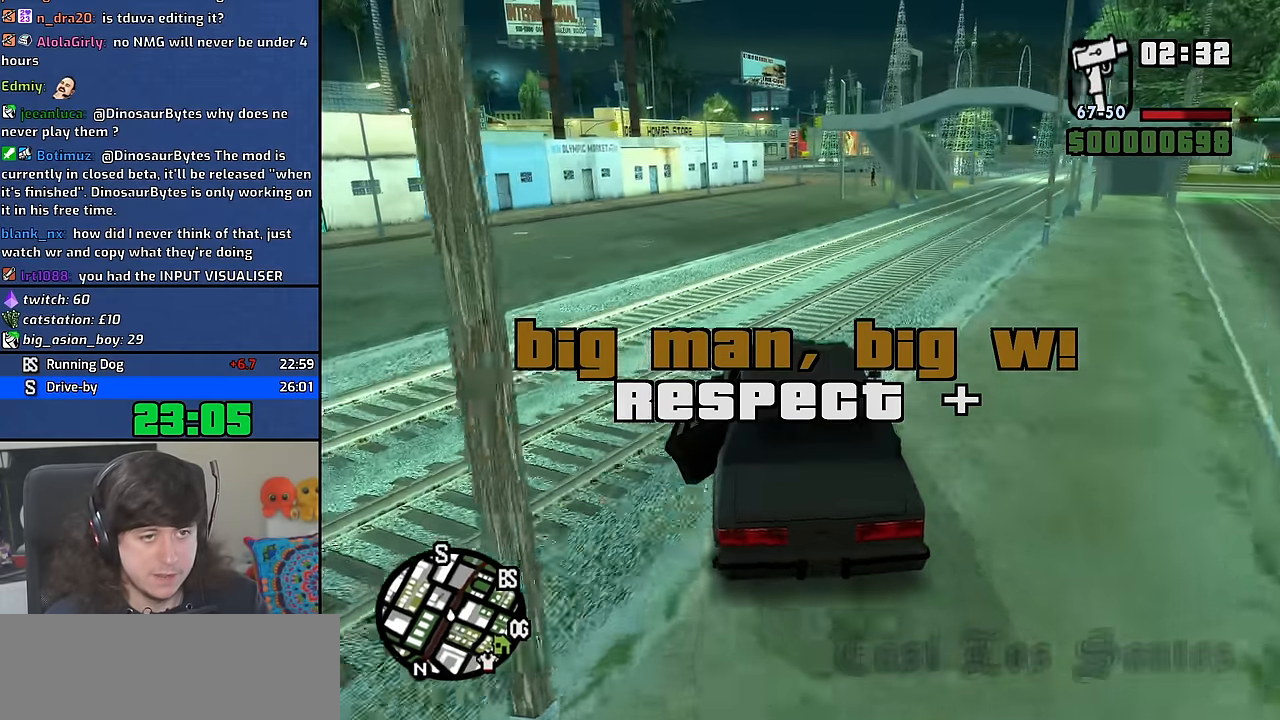
{"keys": ["w"], "mouse": [], "events": [[100, "d", "down"], [133, "d", "up"], [483, "6", "up"]]}
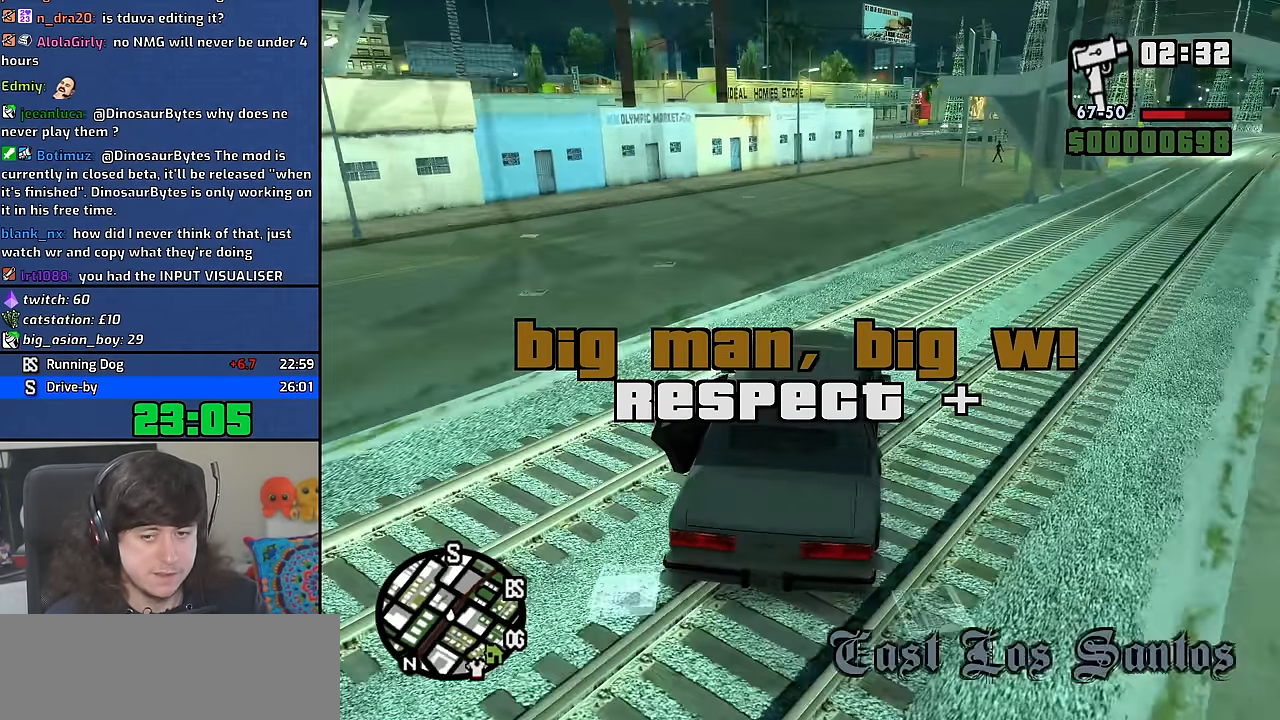
{"keys": ["w"], "mouse": [], "events": [[400, "d", "down"], [433, "d", "up"]]}
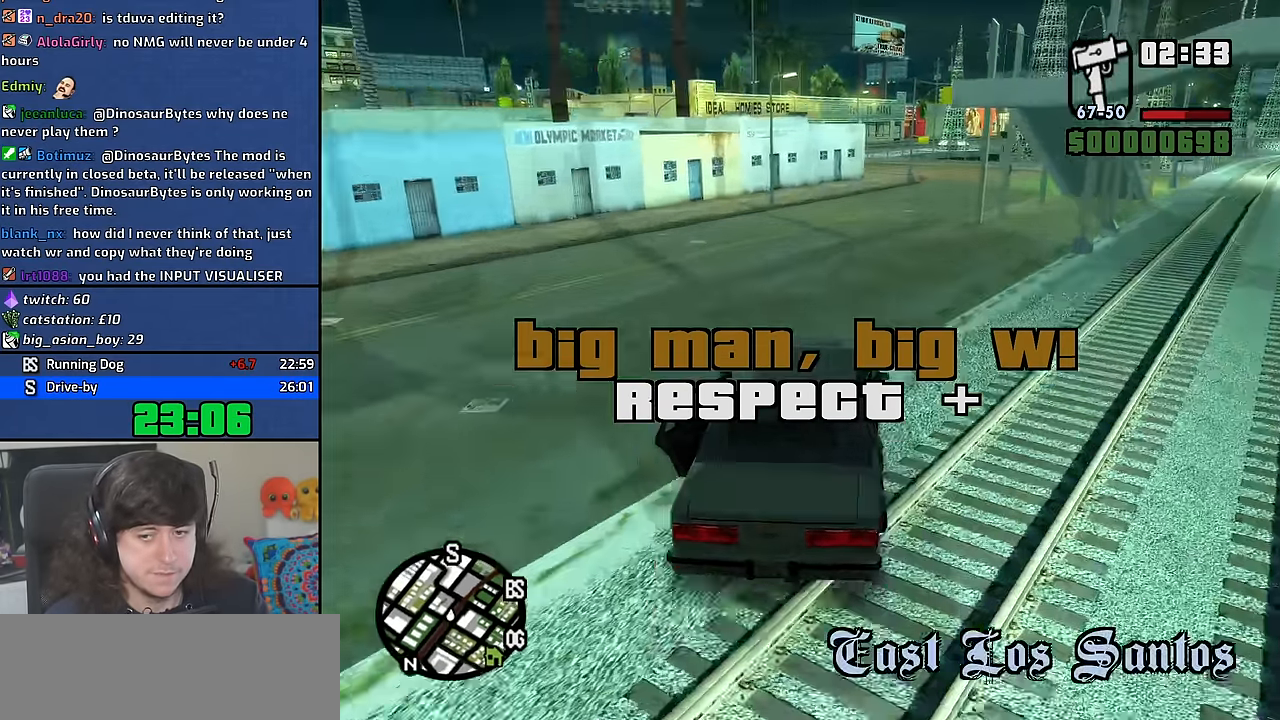
{"keys": ["w"], "mouse": [], "events": []}
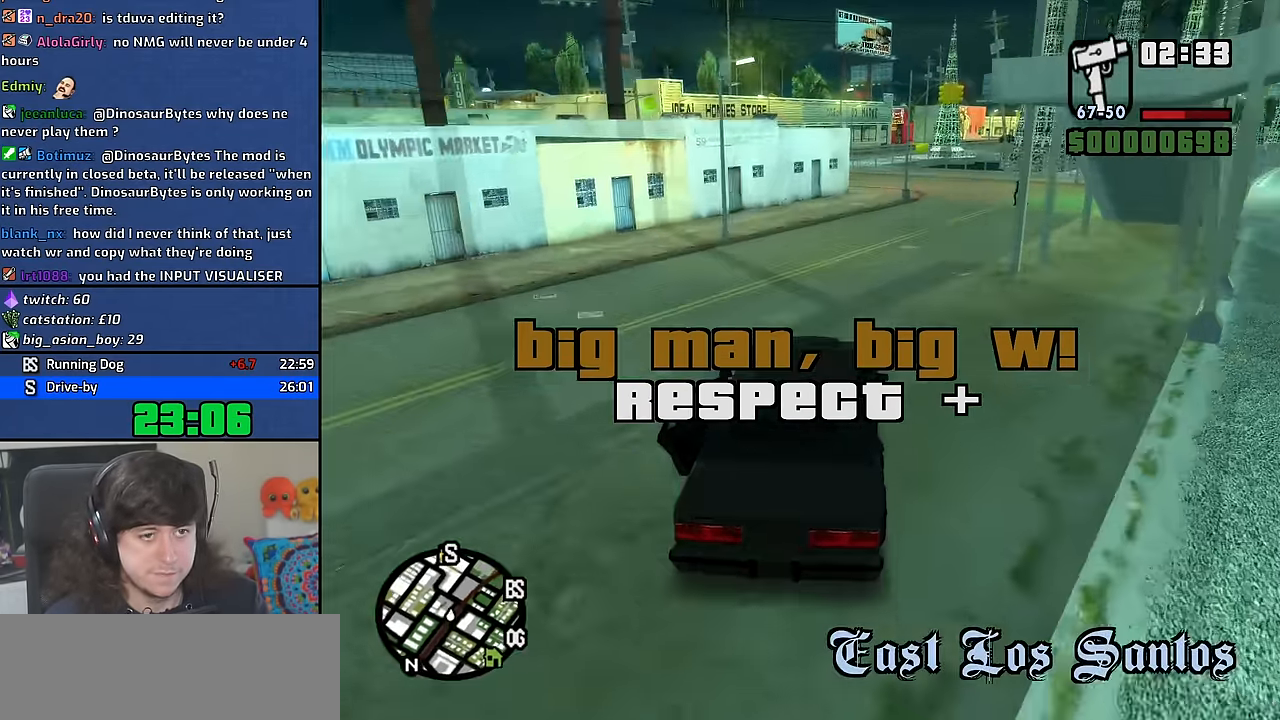
{"keys": ["w"], "mouse": [], "events": [[16, "d", "down"], [150, "d", "up"]]}
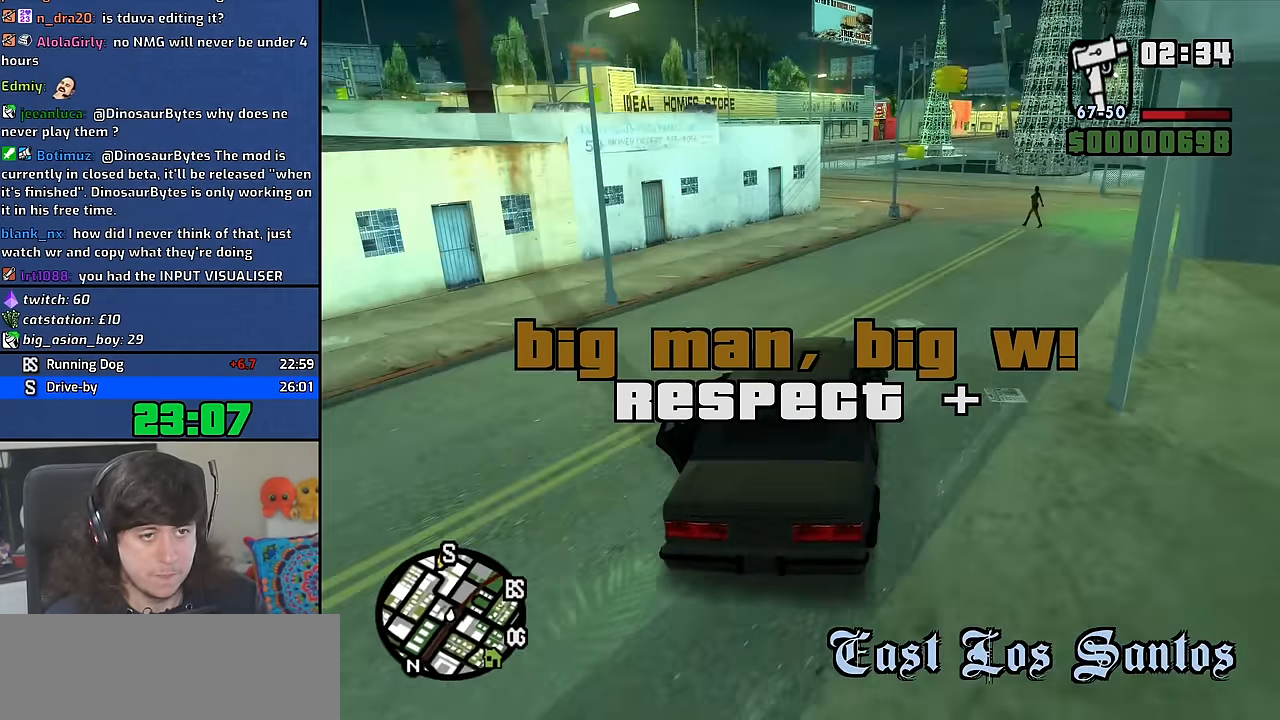
{"keys": ["w"], "mouse": [], "events": [[233, "a", "down"], [300, "a", "up"], [450, "a", "down"], [500, "a", "up"]]}
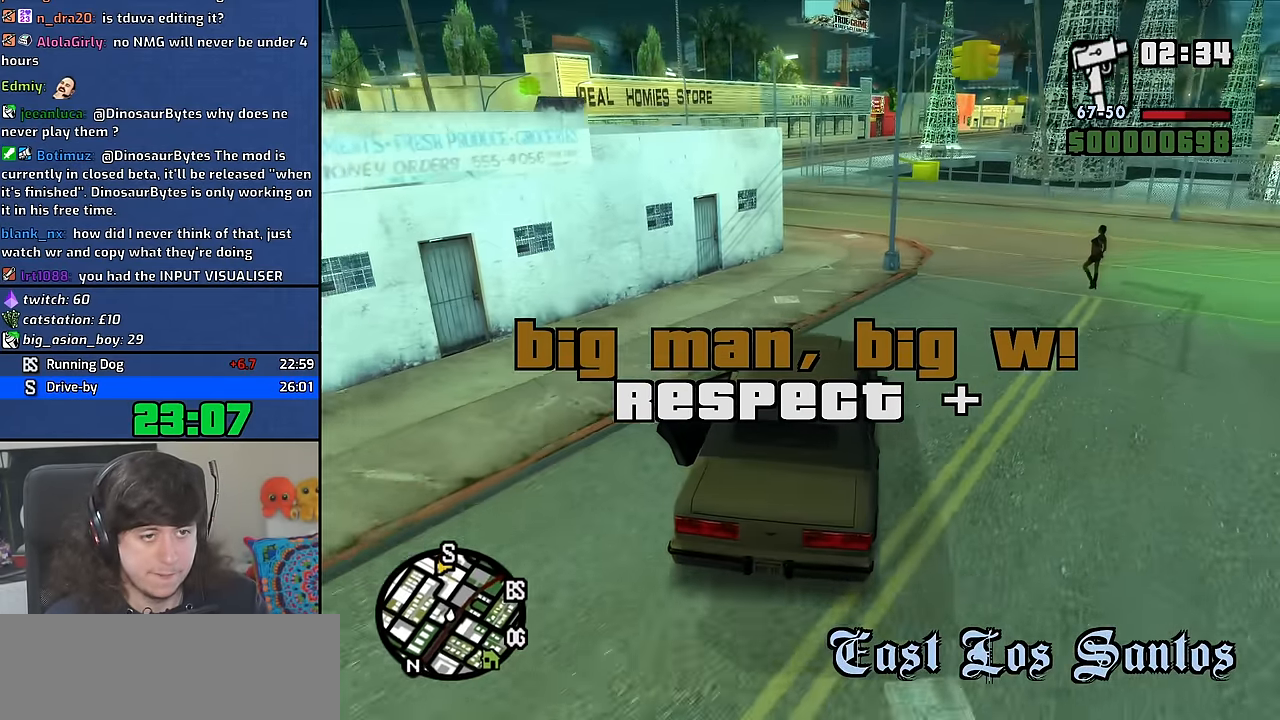
{"keys": ["a", "w"], "mouse": [], "events": [[416, "a", "down"]]}
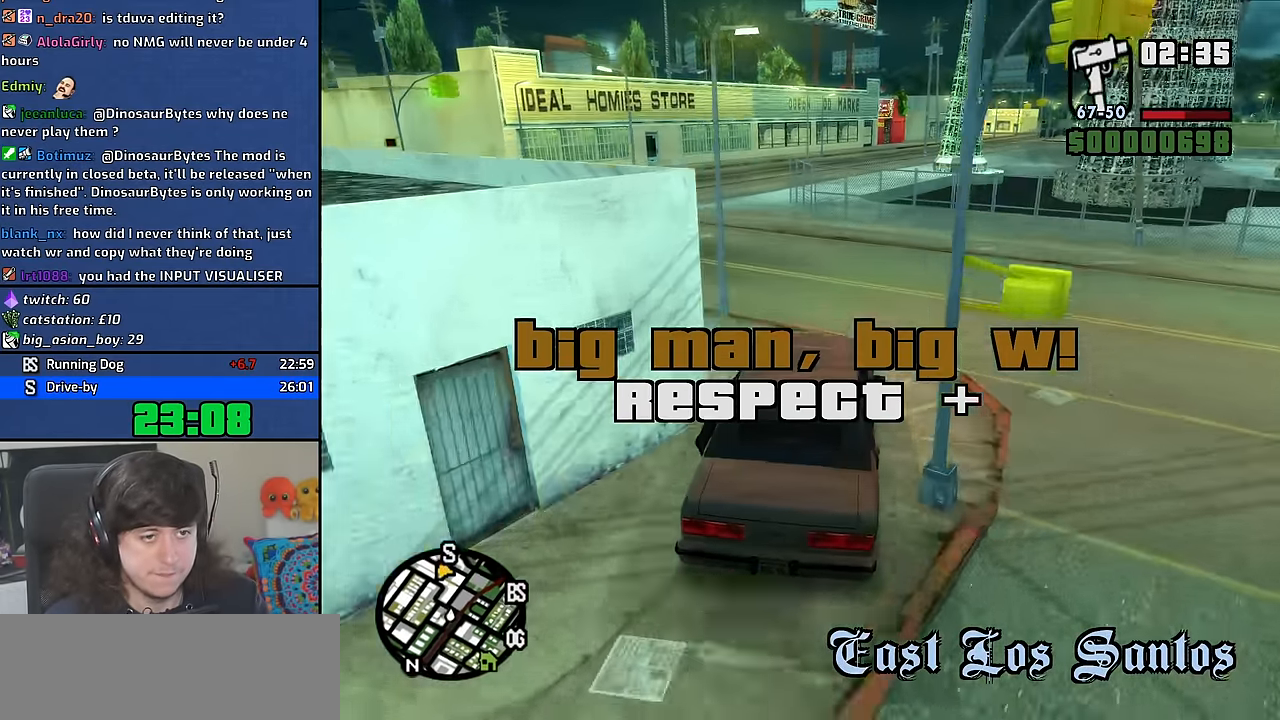
{"keys": ["w"], "mouse": [], "events": [[366, "a", "up"]]}
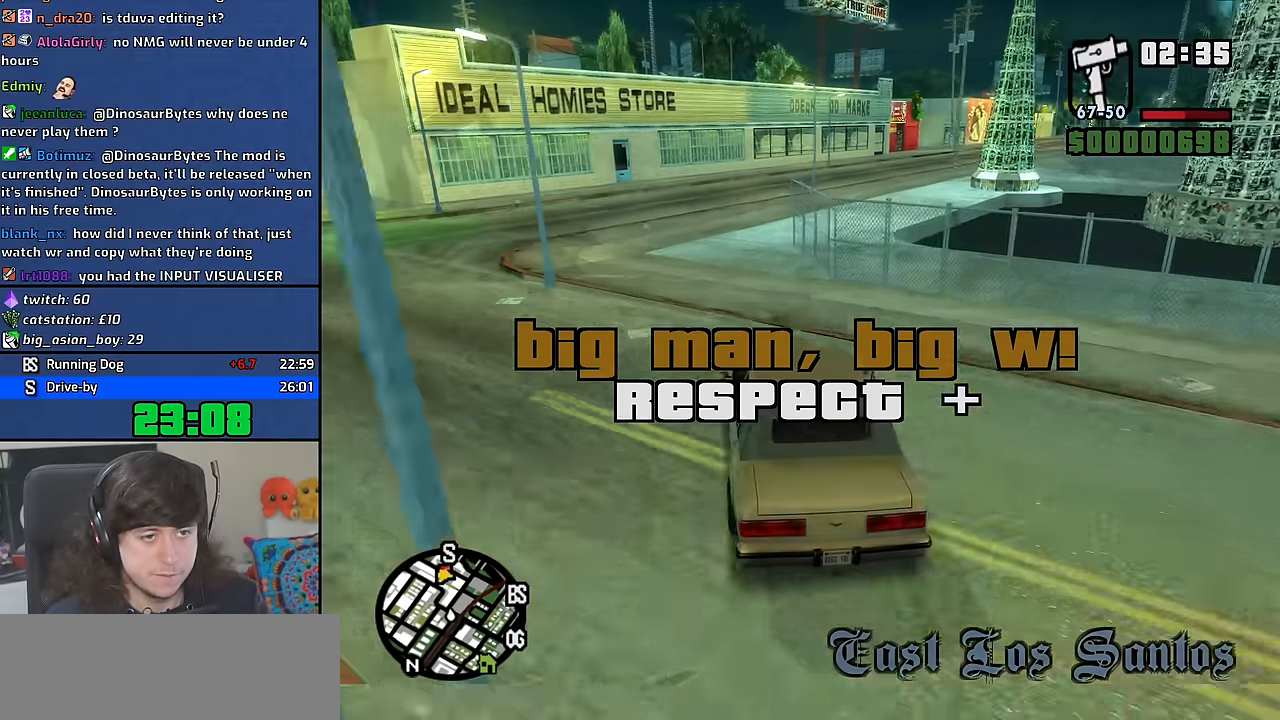
{"keys": ["w"], "mouse": [], "events": [[50, "a", "down"], [83, "a", "up"], [283, "d", "down"], [433, "d", "up"]]}
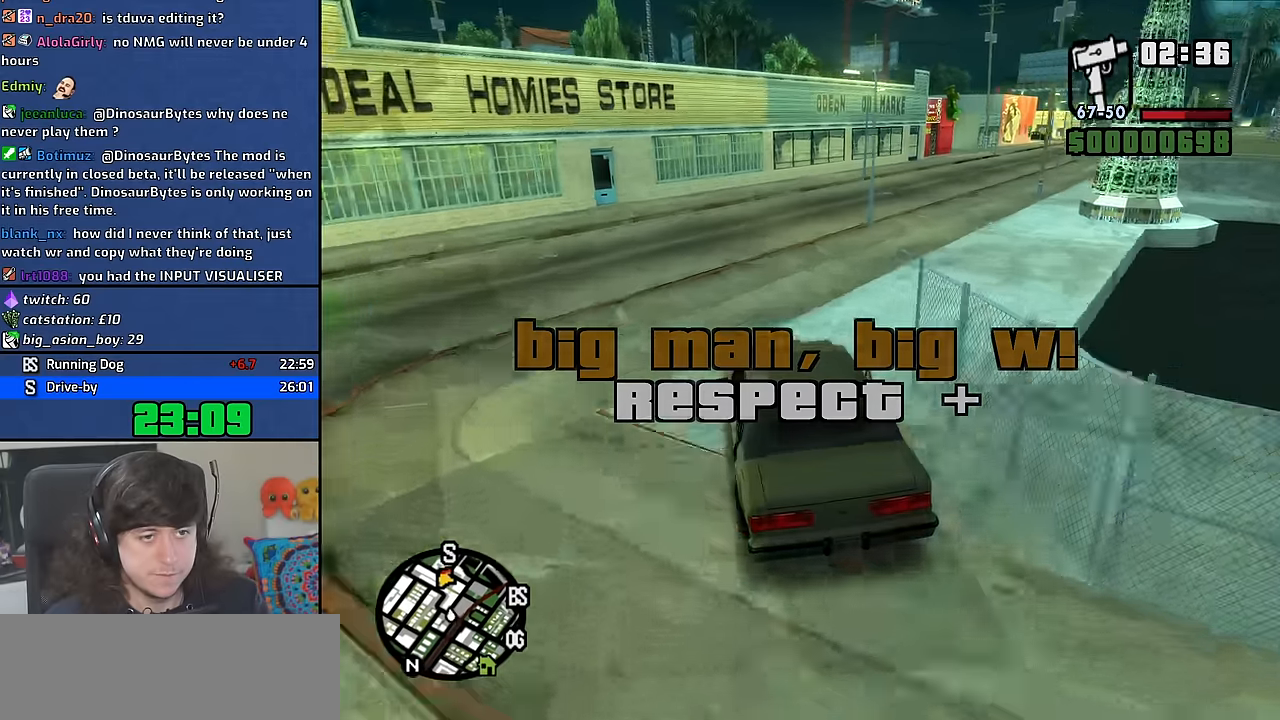
{"keys": ["a", "w"], "mouse": [], "events": [[50, "d", "down"], [383, "d", "up"], [466, "a", "down"]]}
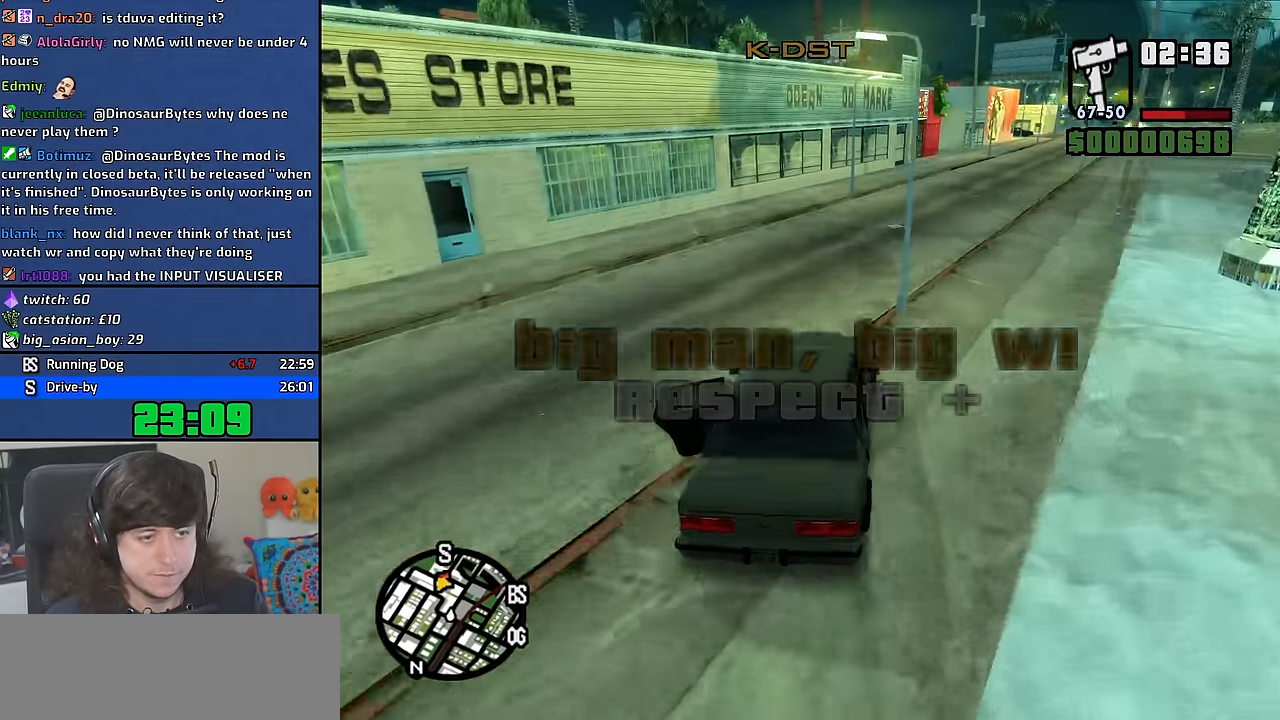
{"keys": ["d", "w"], "mouse": [], "events": [[166, "d", "down"], [183, "a", "up"]]}
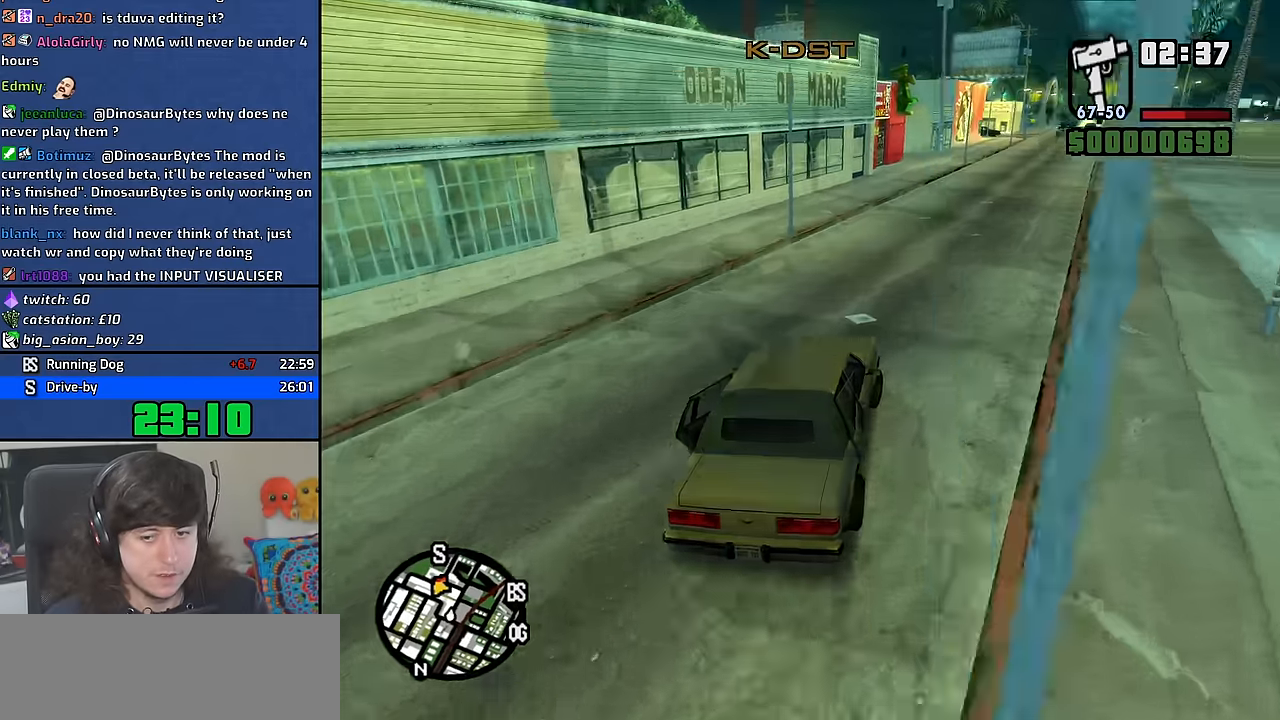
{"keys": ["w"], "mouse": [], "events": [[116, "d", "up"], [316, "d", "down"], [400, "d", "up"]]}
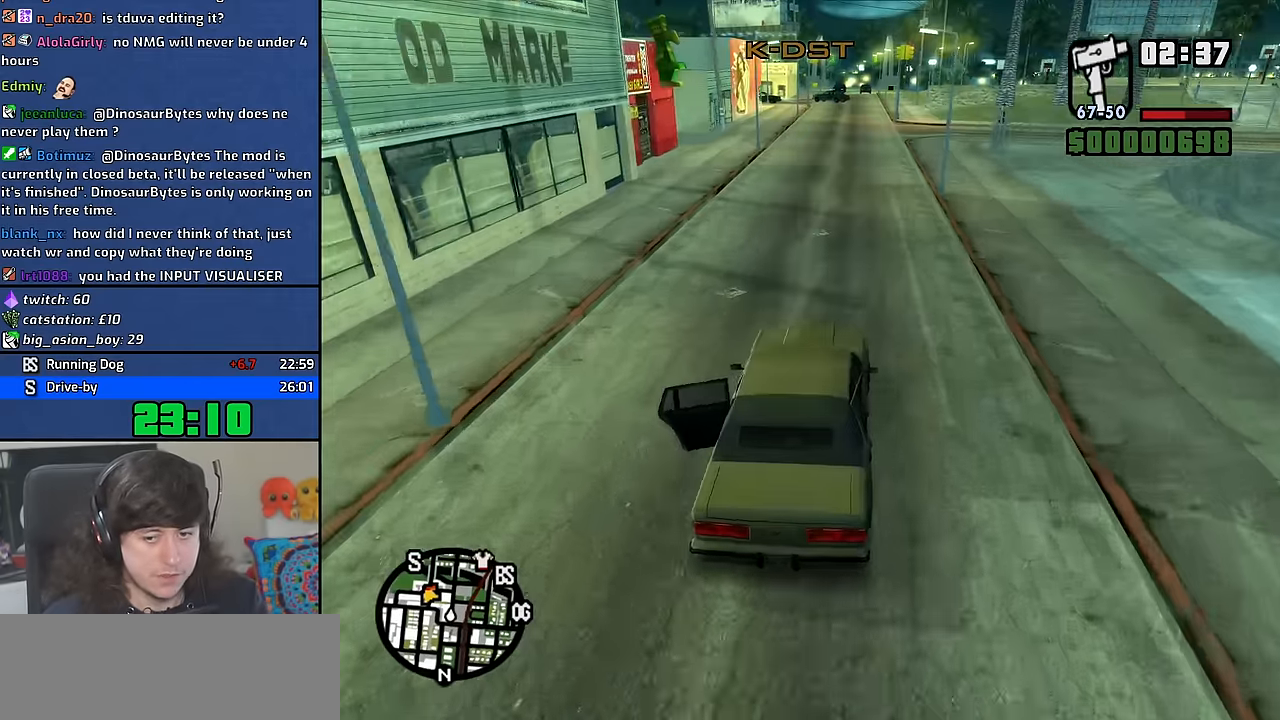
{"keys": ["d", "w"], "mouse": [], "events": [[250, "a", "down"], [333, "a", "up"], [483, "d", "down"]]}
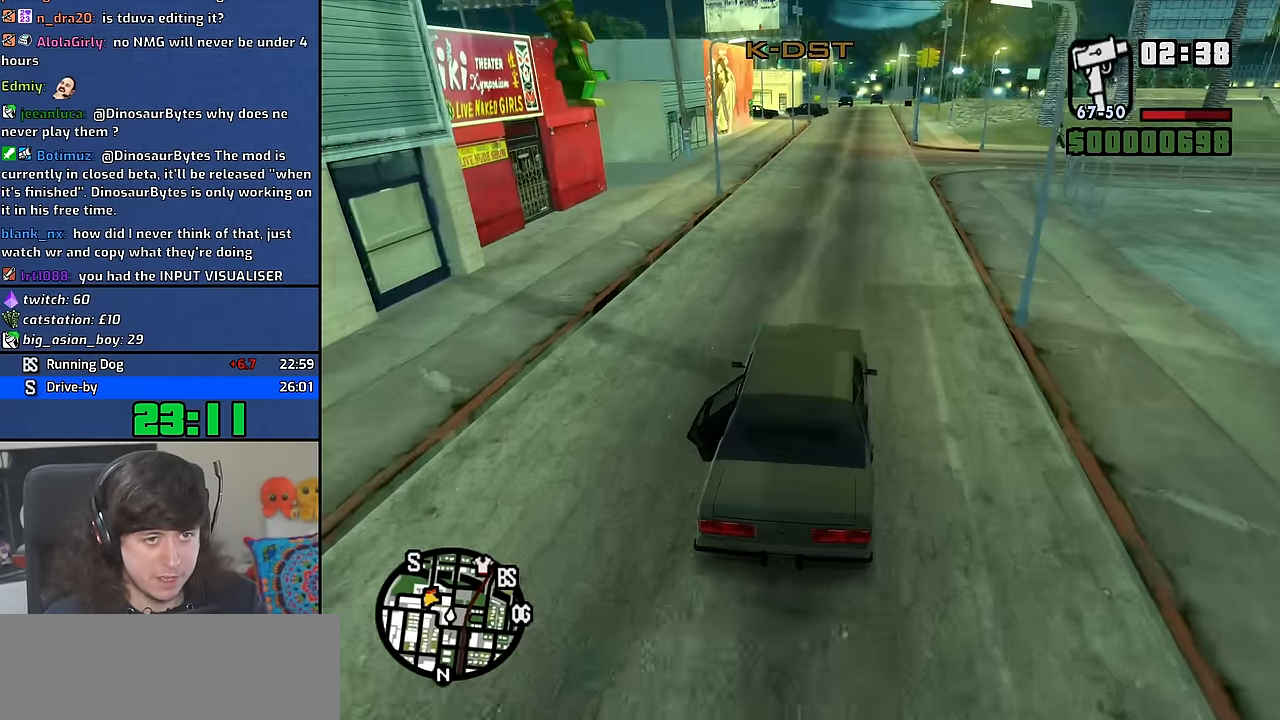
{"keys": ["w"], "mouse": [], "events": [[50, "d", "up"]]}
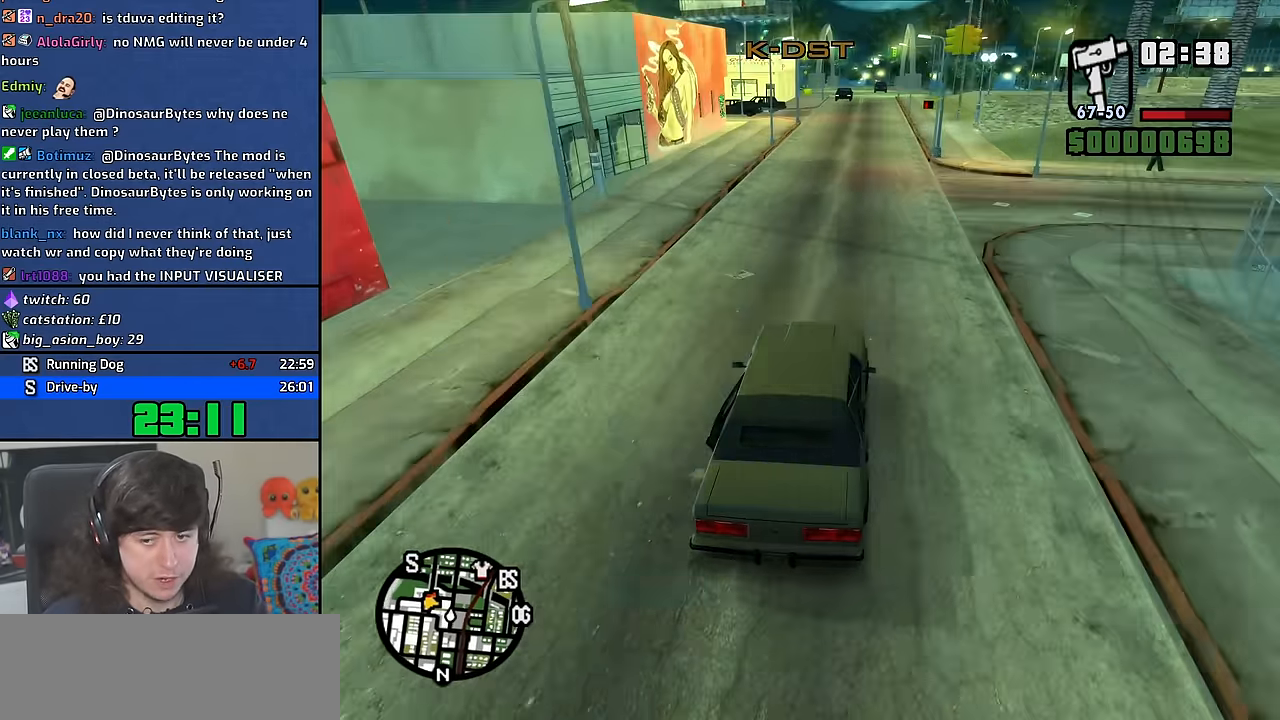
{"keys": ["w"], "mouse": [], "events": [[50, "d", "down"], [116, "d", "up"]]}
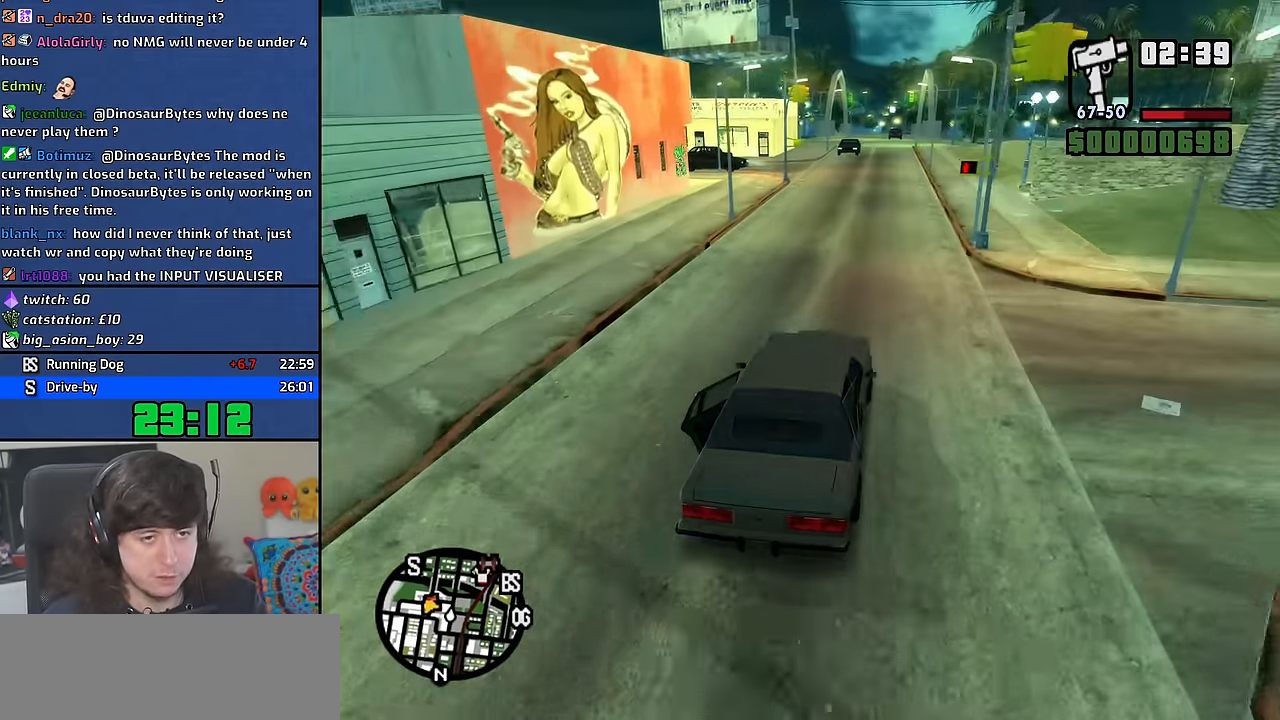
{"keys": ["w"], "mouse": [], "events": [[216, "d", "down"], [283, "d", "up"]]}
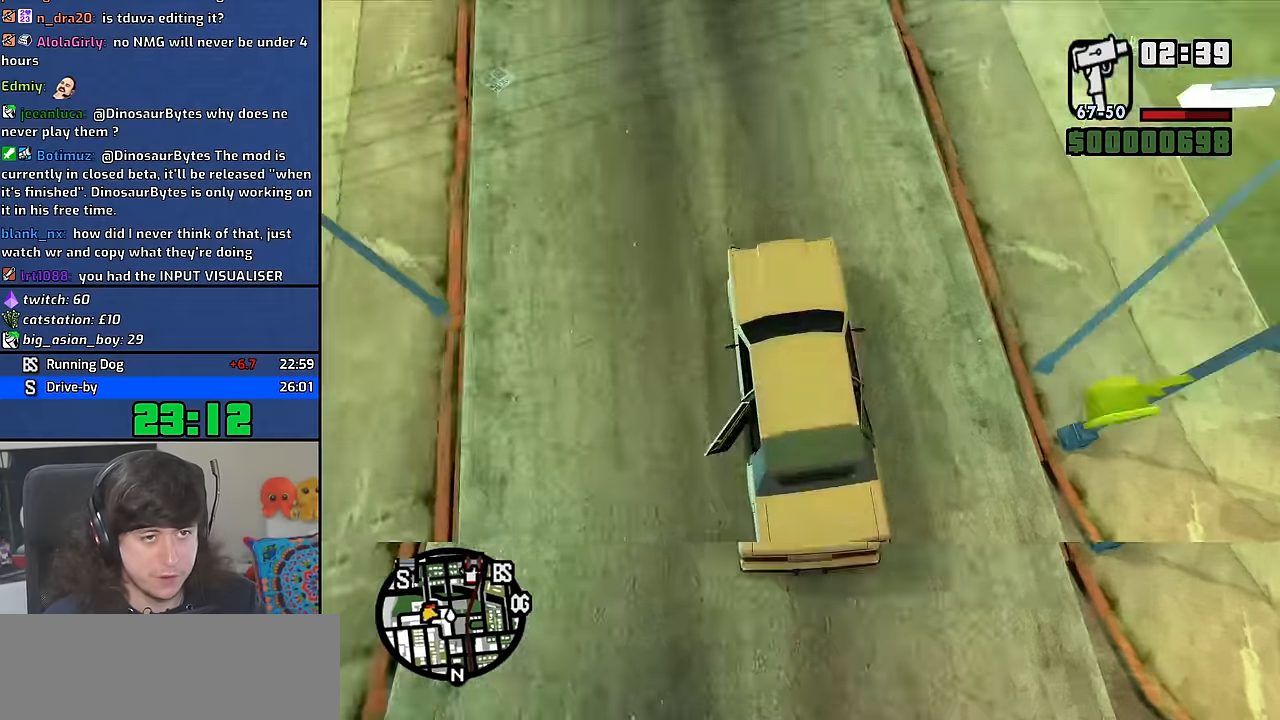
{"keys": ["w"], "mouse": [], "events": [[417, "a", "down"], [500, "a", "up"]]}
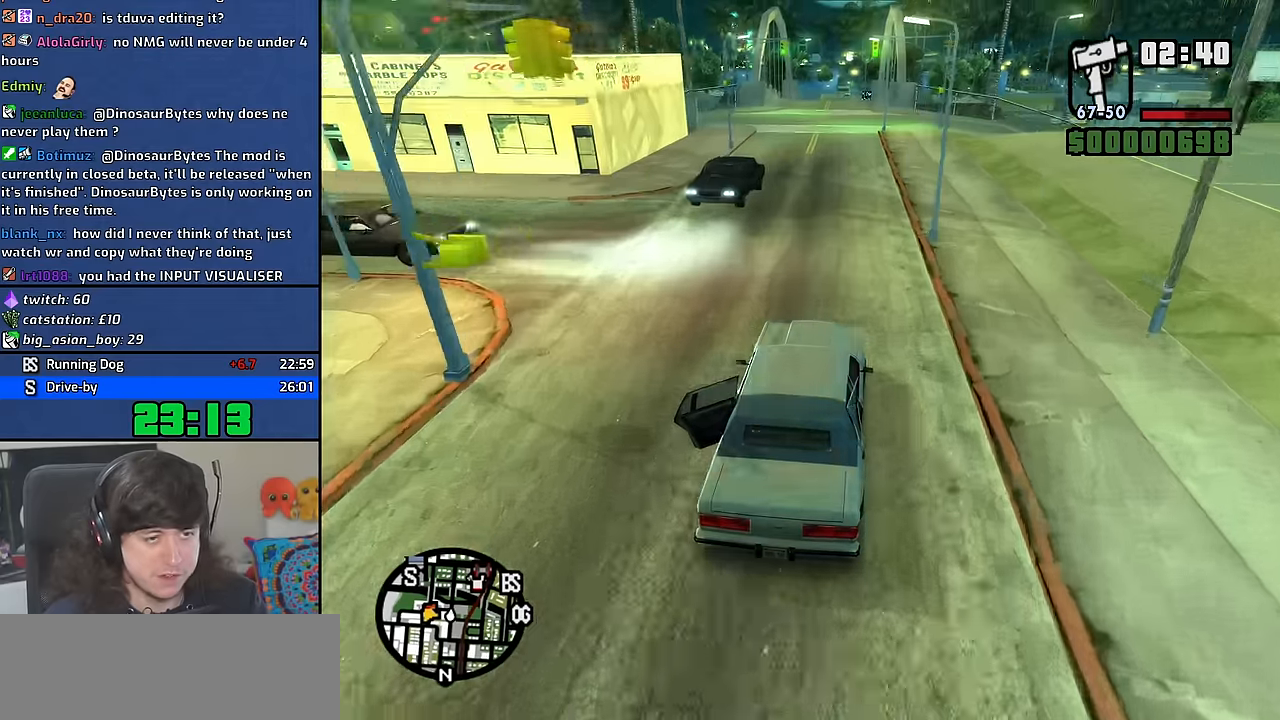
{"keys": ["w"], "mouse": [], "events": []}
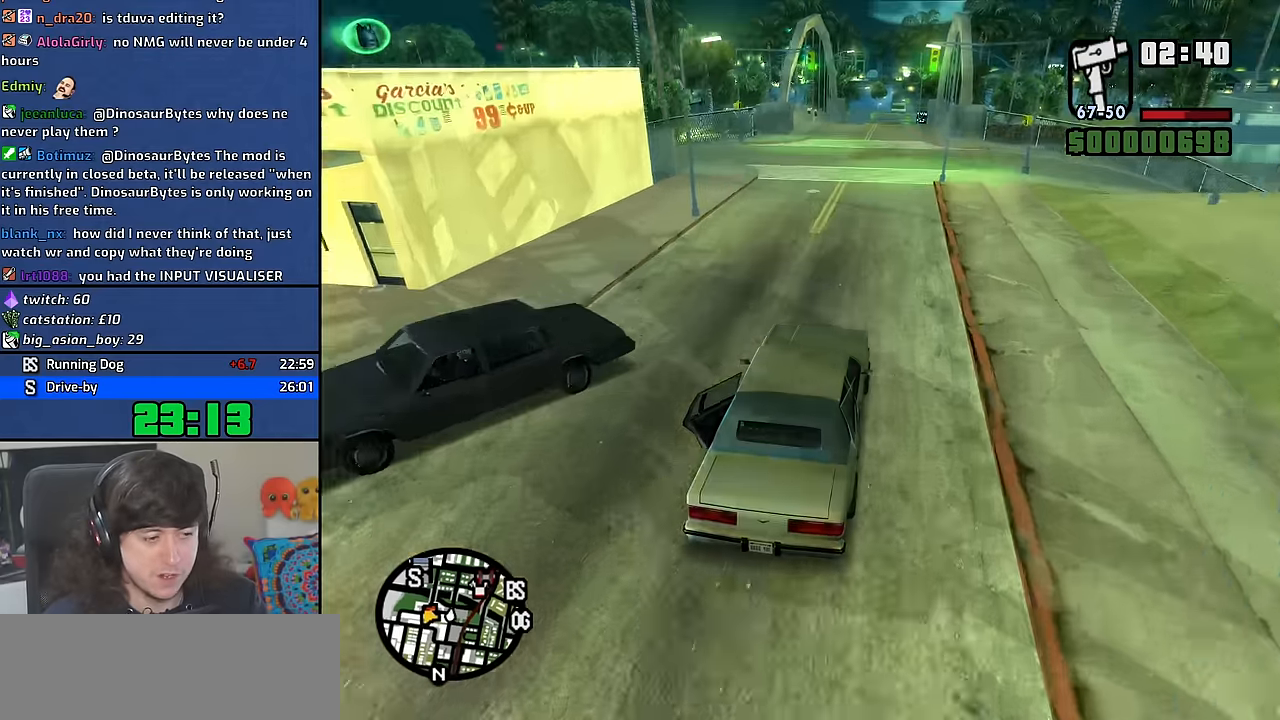
{"keys": ["w"], "mouse": [], "events": []}
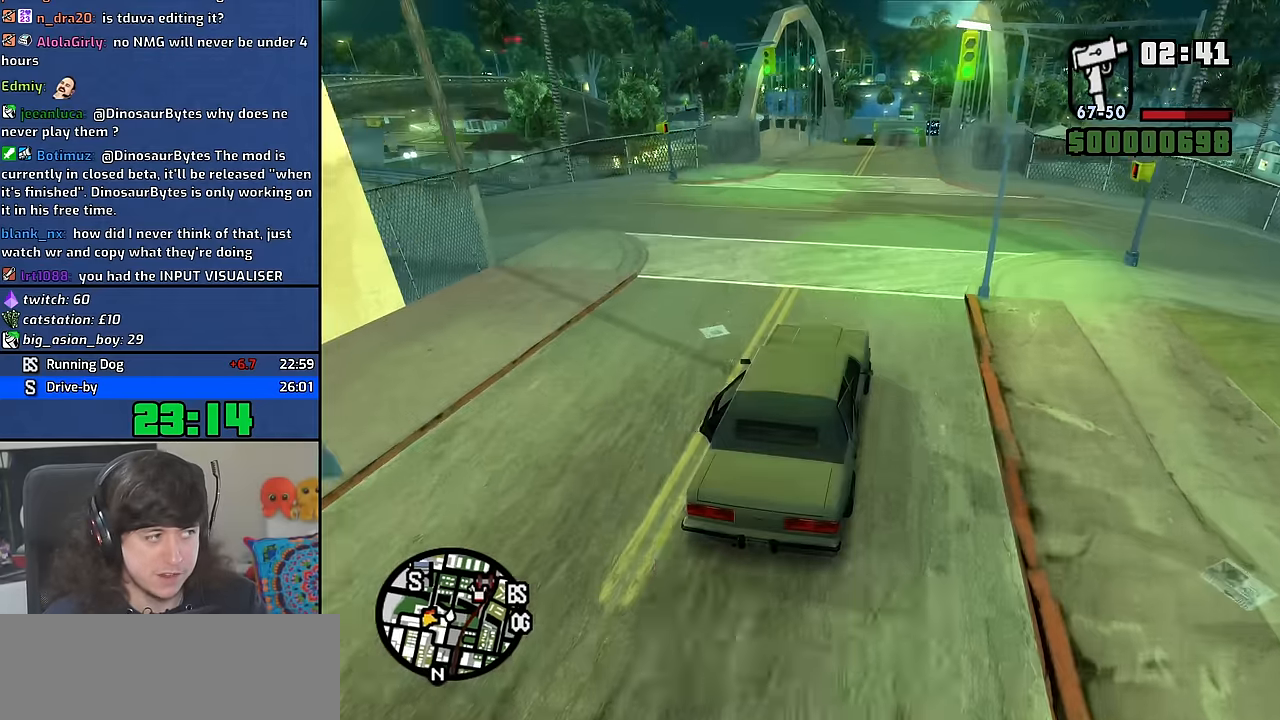
{"keys": ["w"], "mouse": [], "events": []}
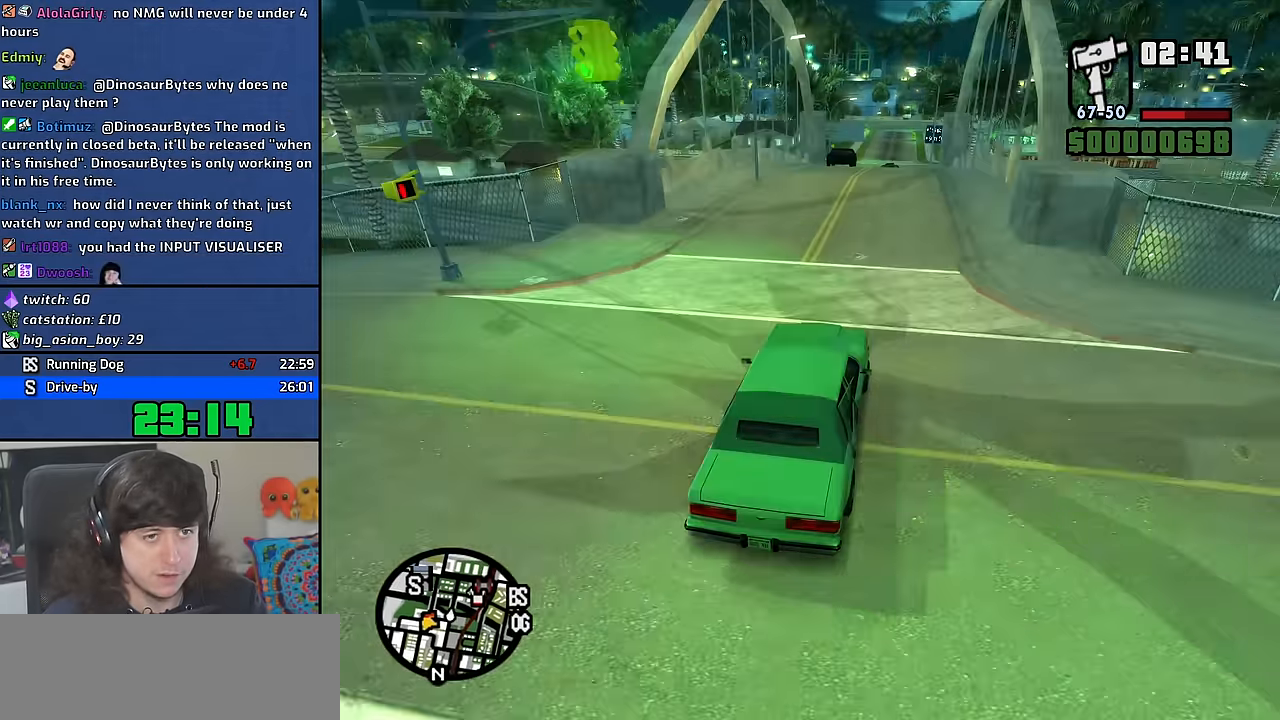
{"keys": ["w"], "mouse": [], "events": []}
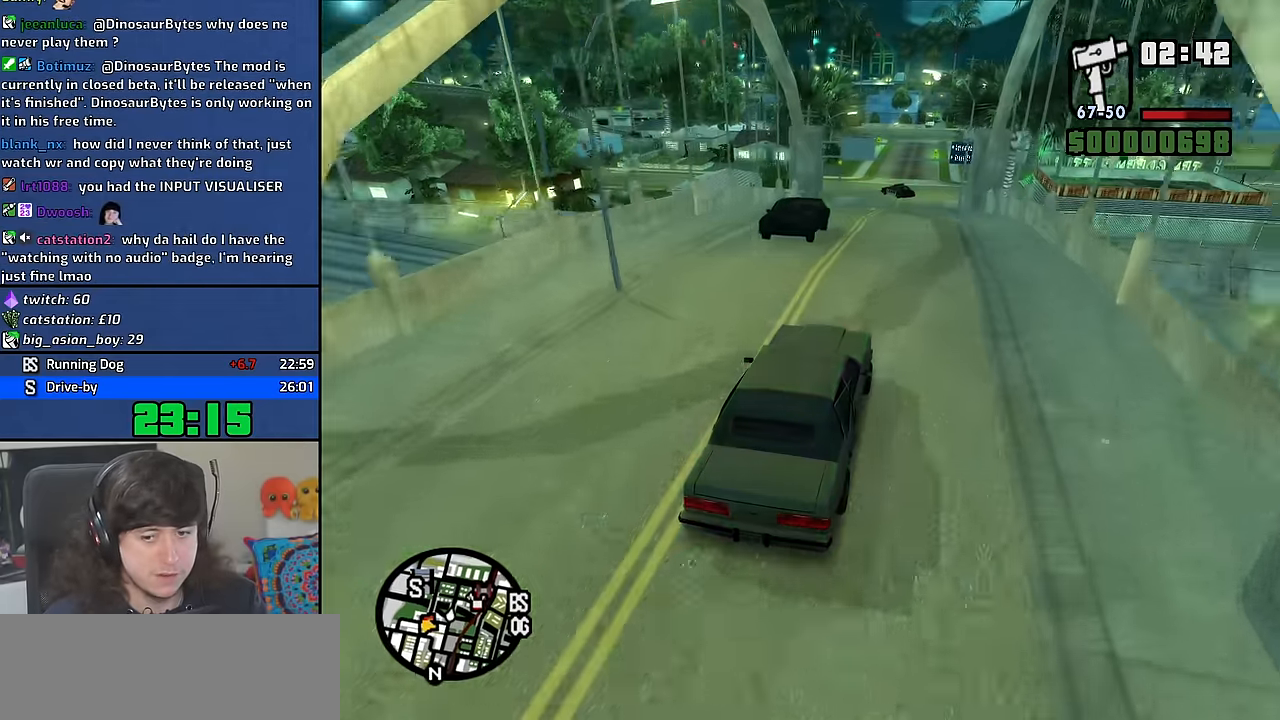
{"keys": ["w"], "mouse": [], "events": []}
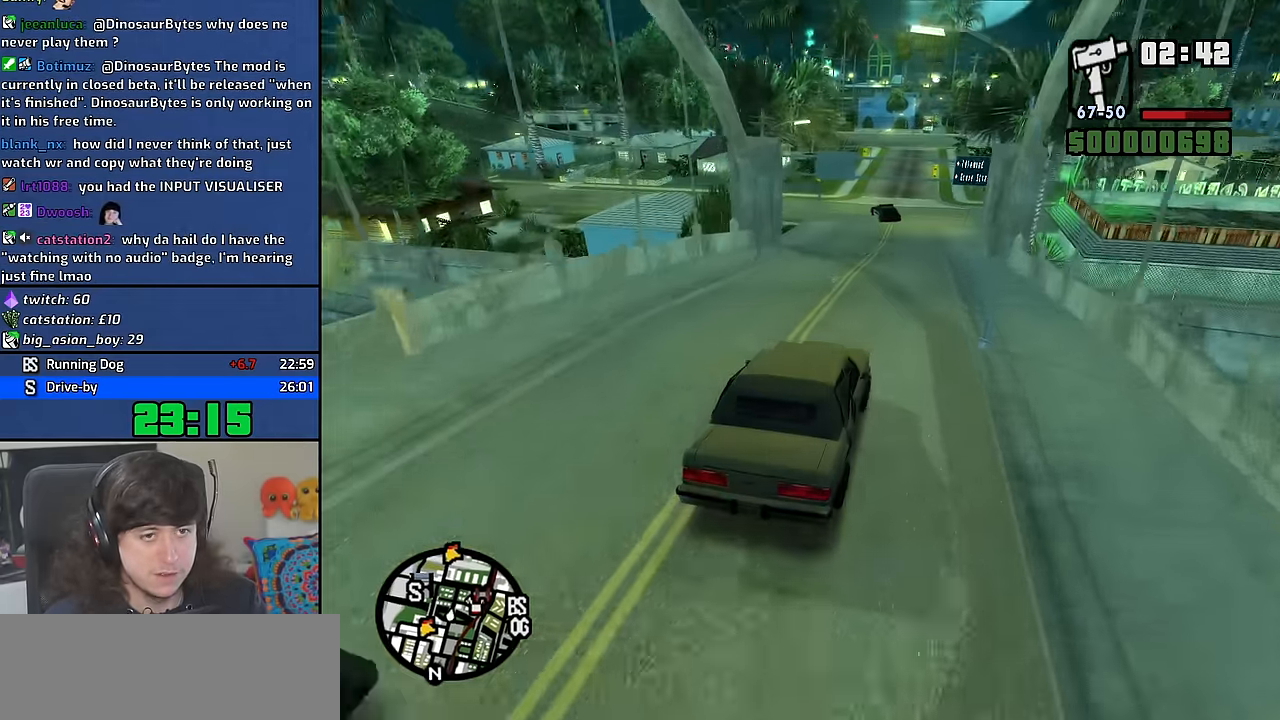
{"keys": ["s"], "mouse": [], "events": [[150, "w", "up"], [333, "s", "down"]]}
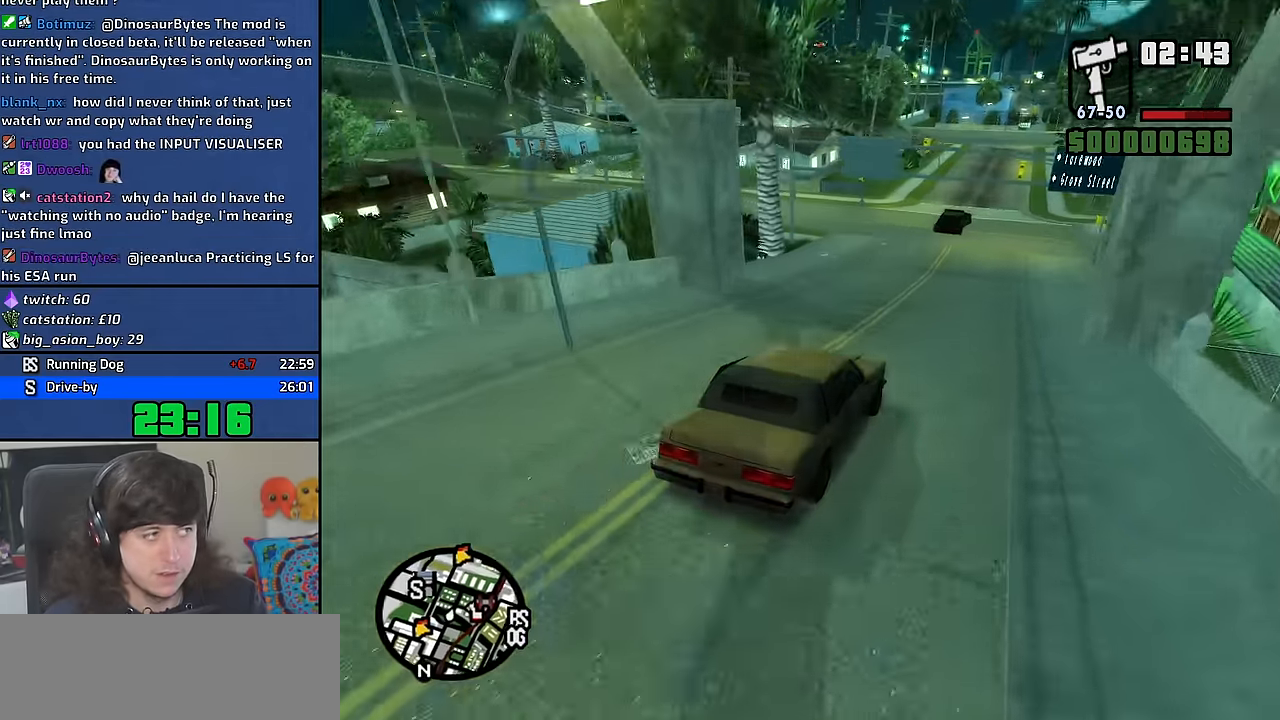
{"keys": ["a"], "mouse": [], "events": [[217, "a", "down"], [383, "s", "up"]]}
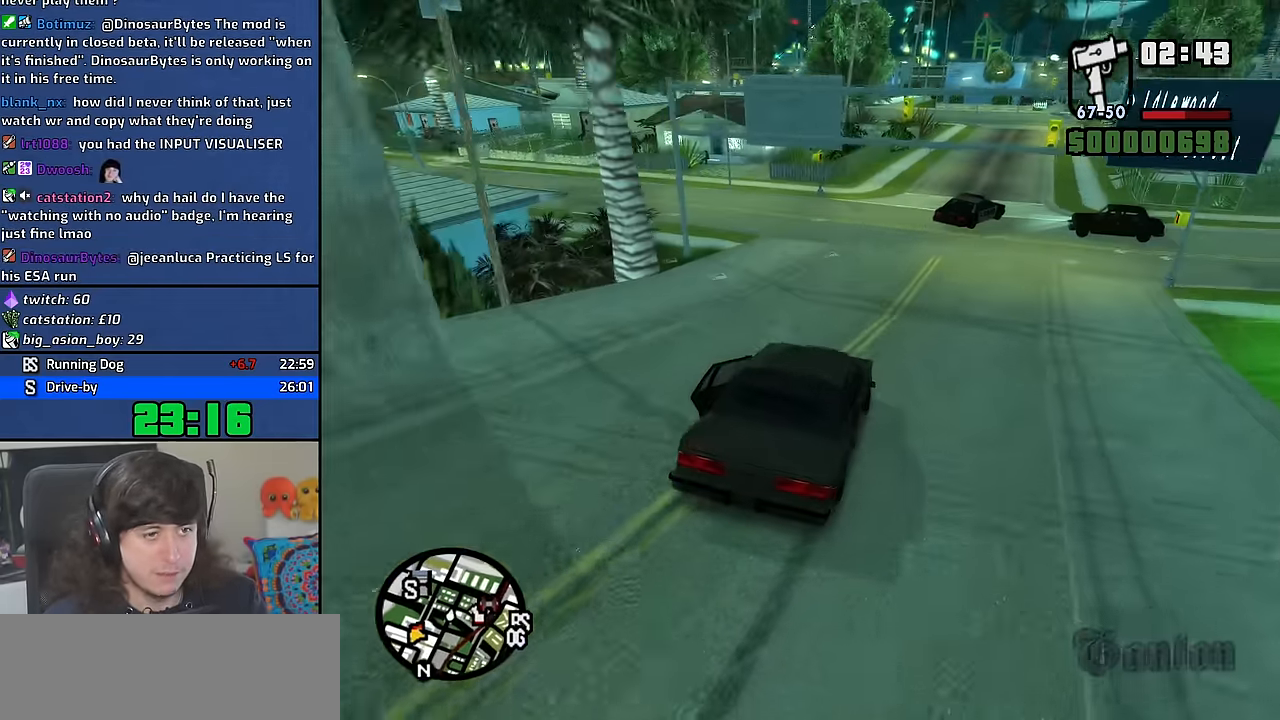
{"keys": ["a", "w"], "mouse": [], "events": [[150, "w", "down"], [400, "a", "up"], [500, "a", "down"]]}
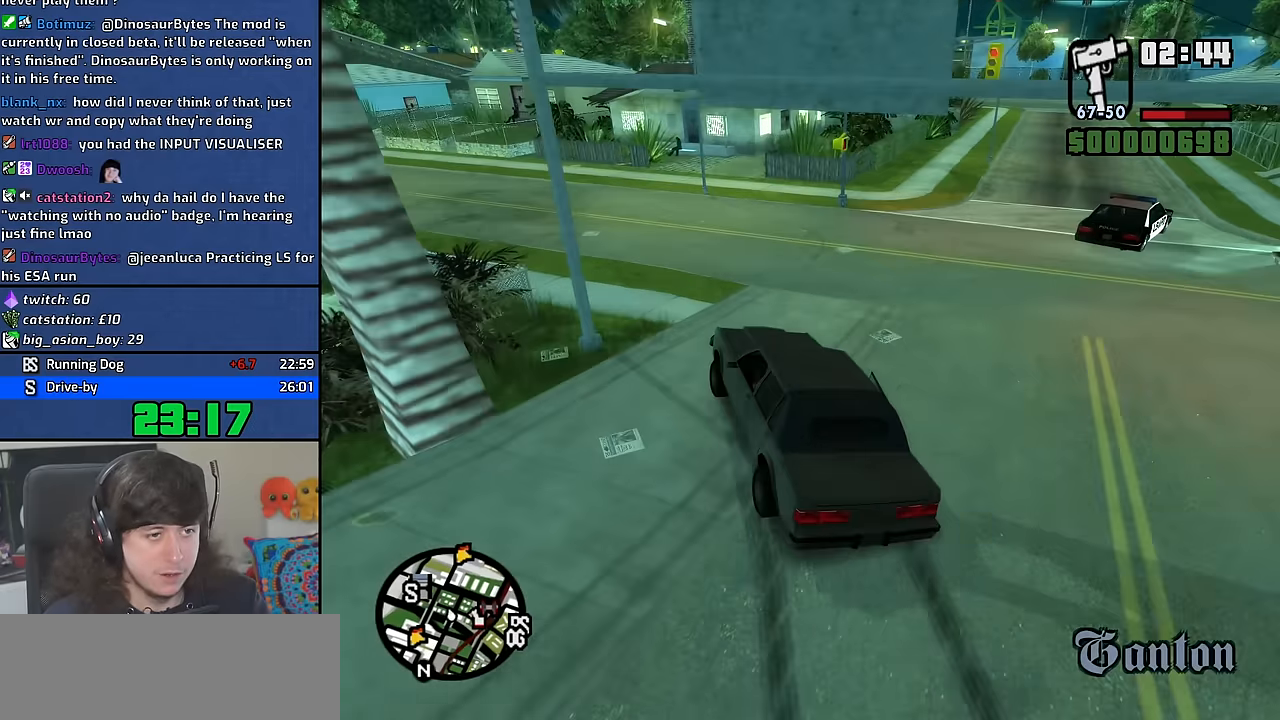
{"keys": ["d", "w"], "mouse": [], "events": [[366, "a", "up"], [383, "d", "down"]]}
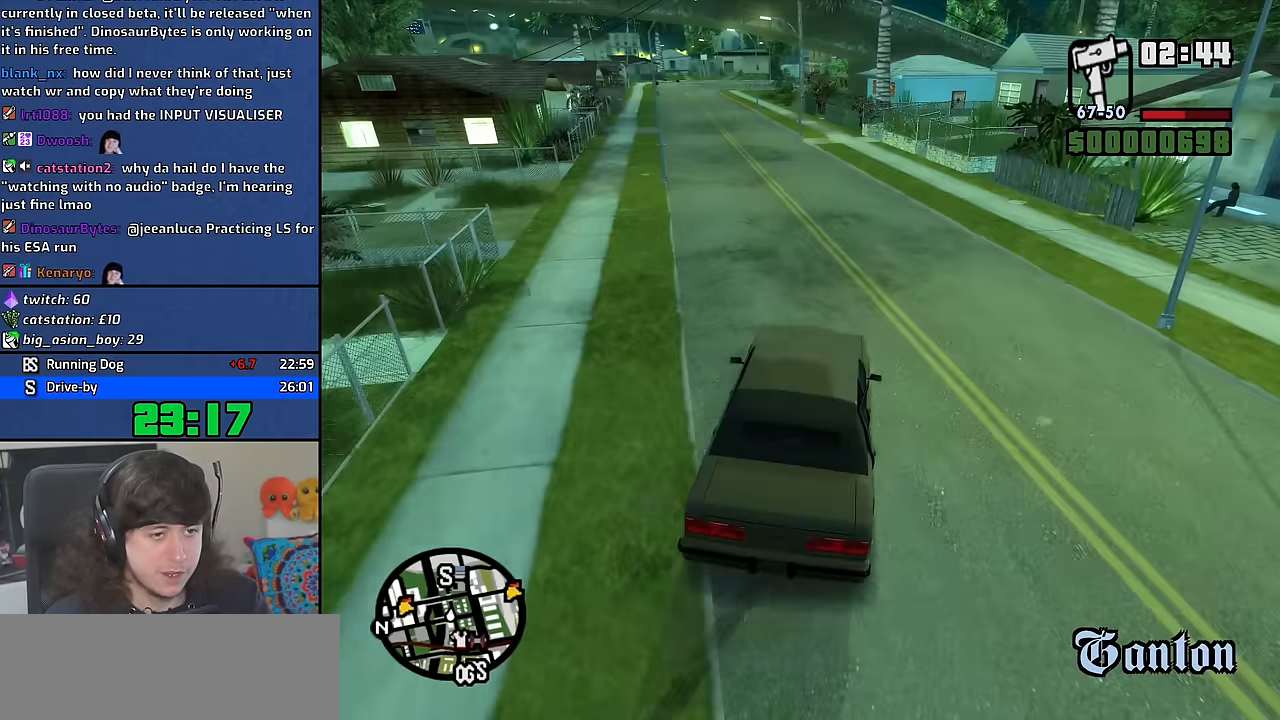
{"keys": ["d", "w"], "mouse": [], "events": [[33, "a", "down"], [66, "d", "up"], [166, "d", "down"], [200, "a", "up"]]}
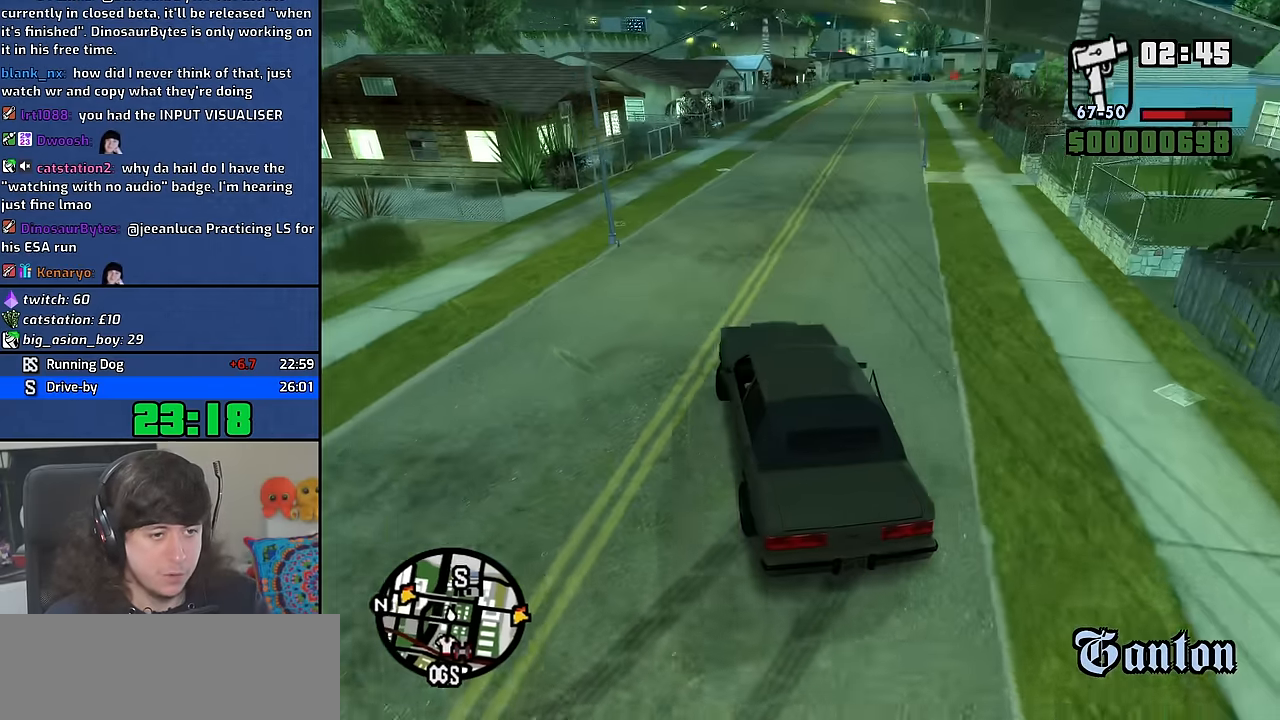
{"keys": ["d"], "mouse": [], "events": [[183, "d", "up"], [233, "d", "down"], [383, "w", "up"]]}
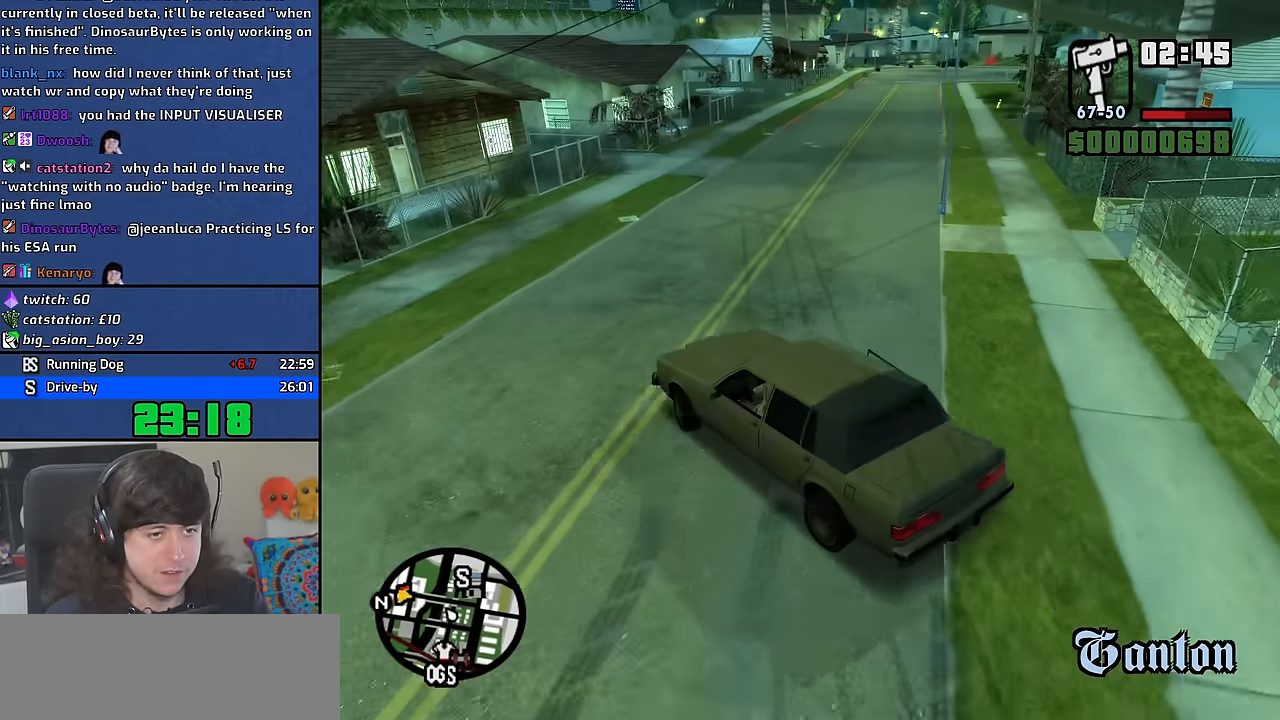
{"keys": ["d"], "mouse": [], "events": []}
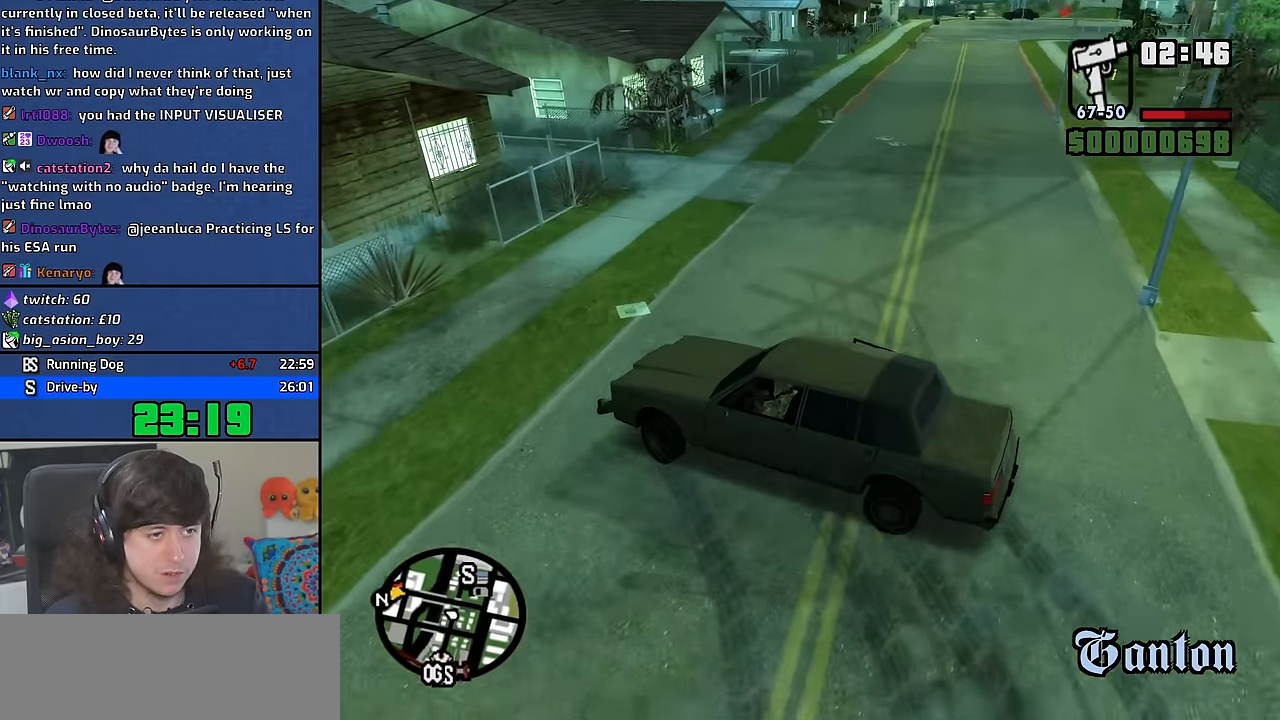
{"keys": ["d"], "mouse": [], "events": [[33, "space", "down"], [366, "space", "up"]]}